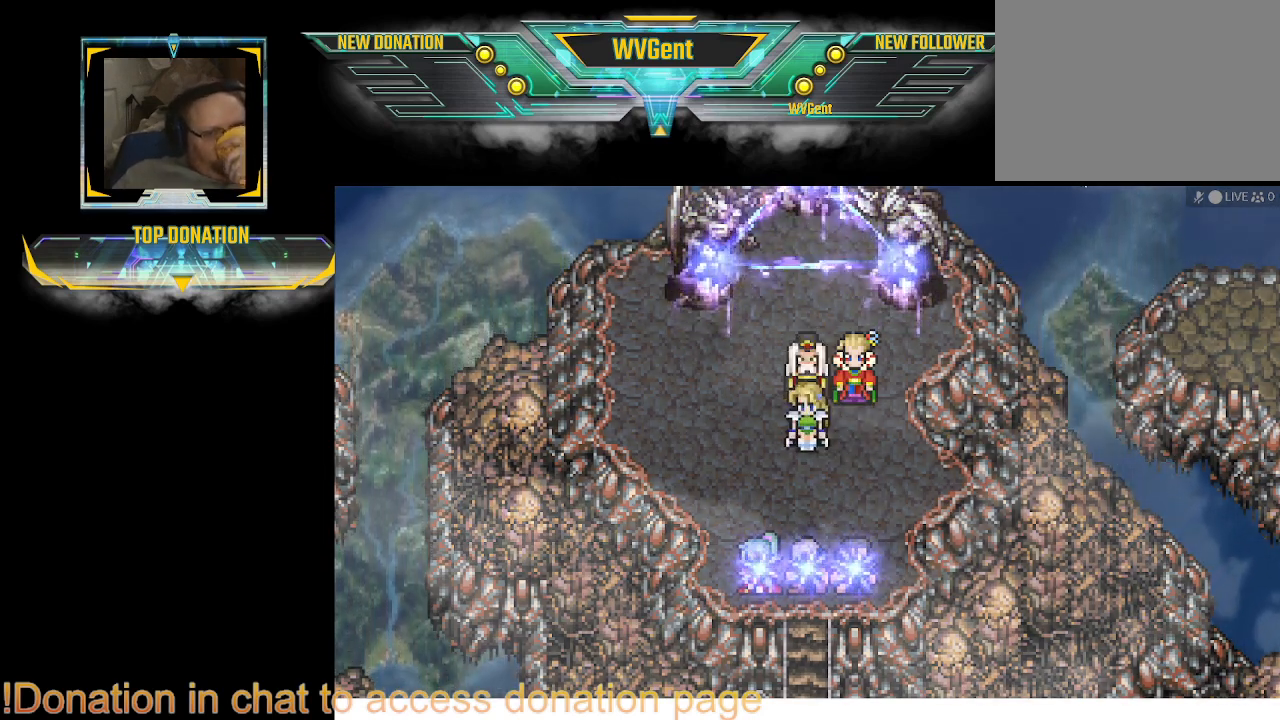
Gameplay with a controller (PlayStation layout); each line is a JSON object with the inputs held at the frame after it. "events" lists button and stick changes between this image and that frame as [ms after this image, input, new state], when the widget could be followed in between. Not read: L3 R3.
{"buttons": ["CROSS"], "left_stick": "center", "right_stick": "center", "events": [[33, "CROSS", "up"], [67, "CROSS", "down"], [100, "CROSS", "up"], [133, "CROSS", "down"], [167, "CROSS", "up"], [200, "CROSS", "down"], [233, "CROSS", "up"], [267, "CROSS", "down"], [400, "CROSS", "up"], [433, "CROSS", "down"], [467, "CROSS", "up"], [500, "CROSS", "down"]]}
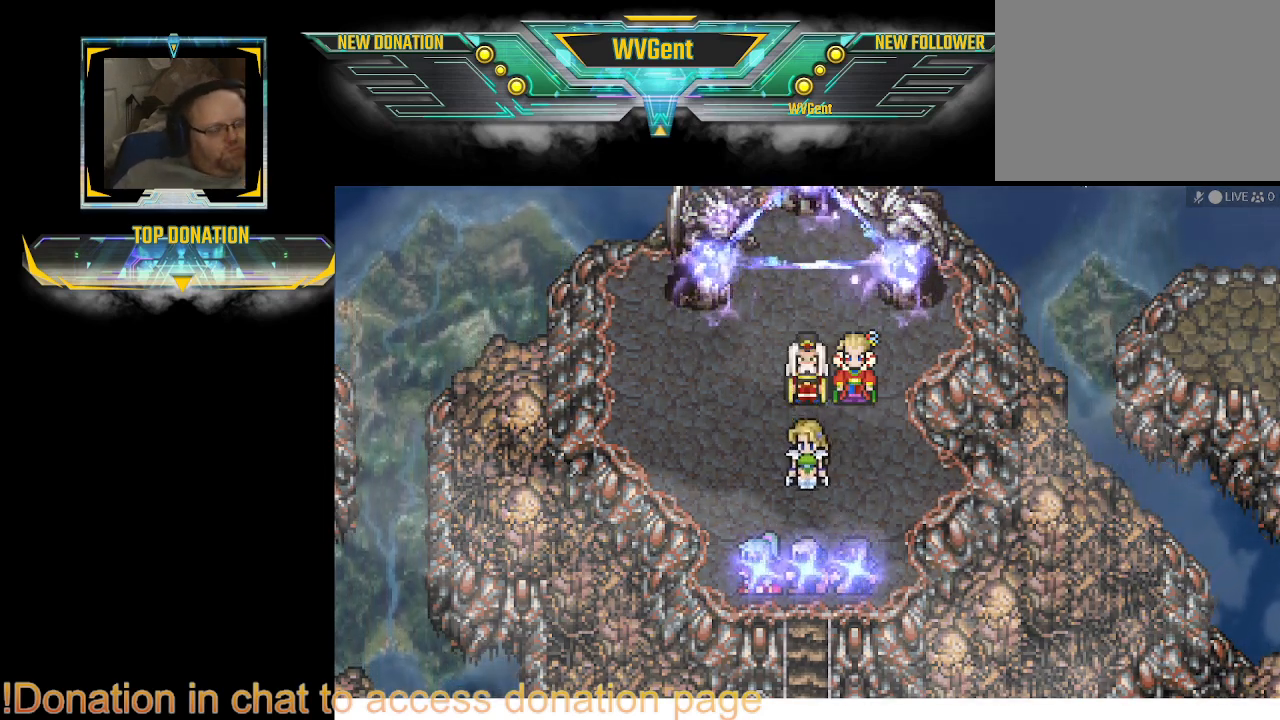
{"buttons": ["CROSS"], "left_stick": "center", "right_stick": "center", "events": [[33, "CROSS", "up"], [67, "CROSS", "down"], [100, "CROSS", "up"], [133, "CROSS", "down"], [167, "CROSS", "up"], [200, "CROSS", "down"], [233, "CROSS", "up"], [433, "CROSS", "down"], [467, "CROSS", "up"], [500, "CROSS", "down"]]}
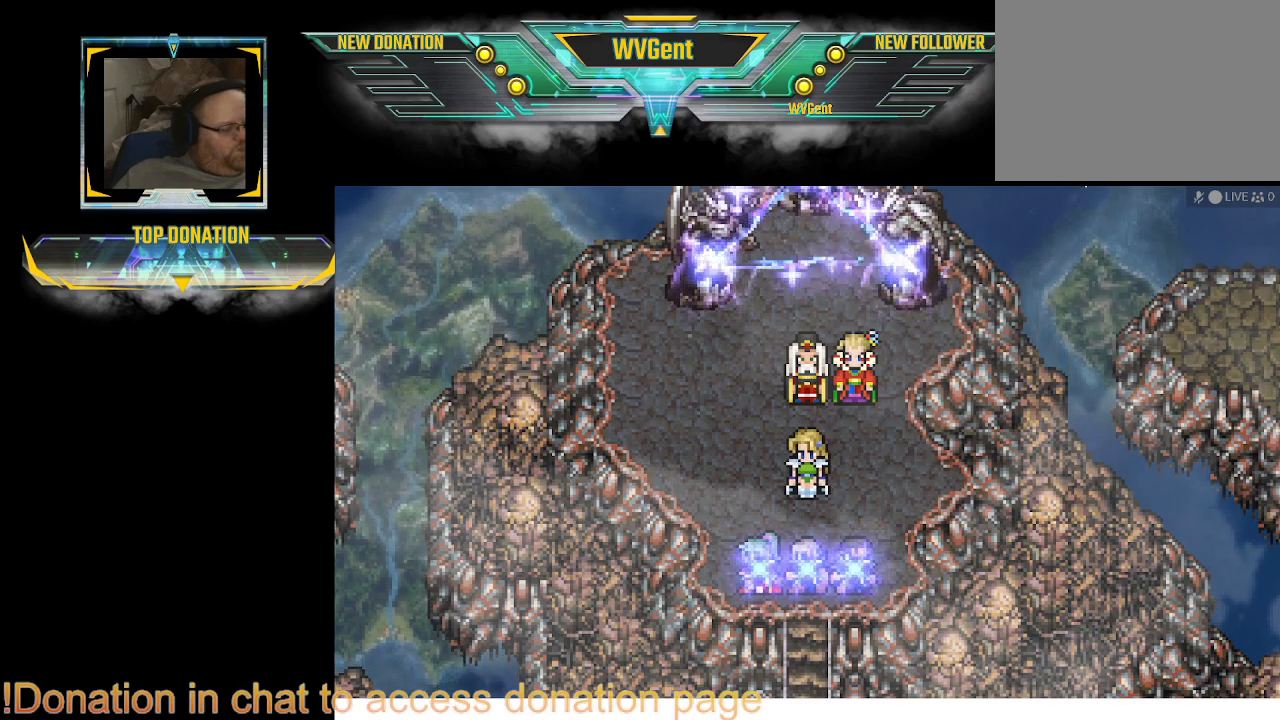
{"buttons": ["CROSS"], "left_stick": "center", "right_stick": "center", "events": [[33, "CROSS", "up"], [67, "CROSS", "down"], [100, "CROSS", "up"], [133, "CROSS", "down"], [167, "CROSS", "up"], [200, "CROSS", "down"], [233, "CROSS", "up"], [267, "CROSS", "down"], [367, "CROSS", "up"], [400, "CROSS", "down"]]}
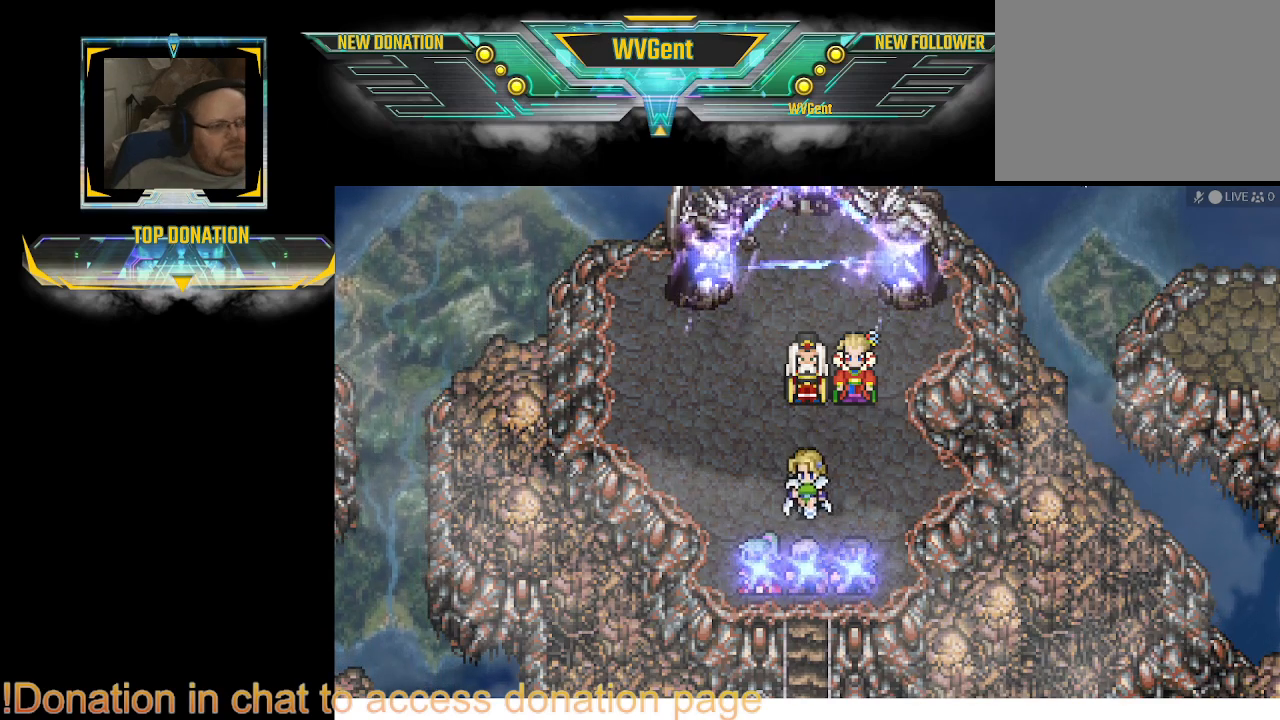
{"buttons": ["CROSS"], "left_stick": "center", "right_stick": "center", "events": [[33, "CROSS", "up"], [67, "CROSS", "down"], [200, "CROSS", "up"], [267, "CROSS", "down"], [300, "CROSS", "up"], [333, "CROSS", "down"], [367, "CROSS", "up"], [400, "CROSS", "down"]]}
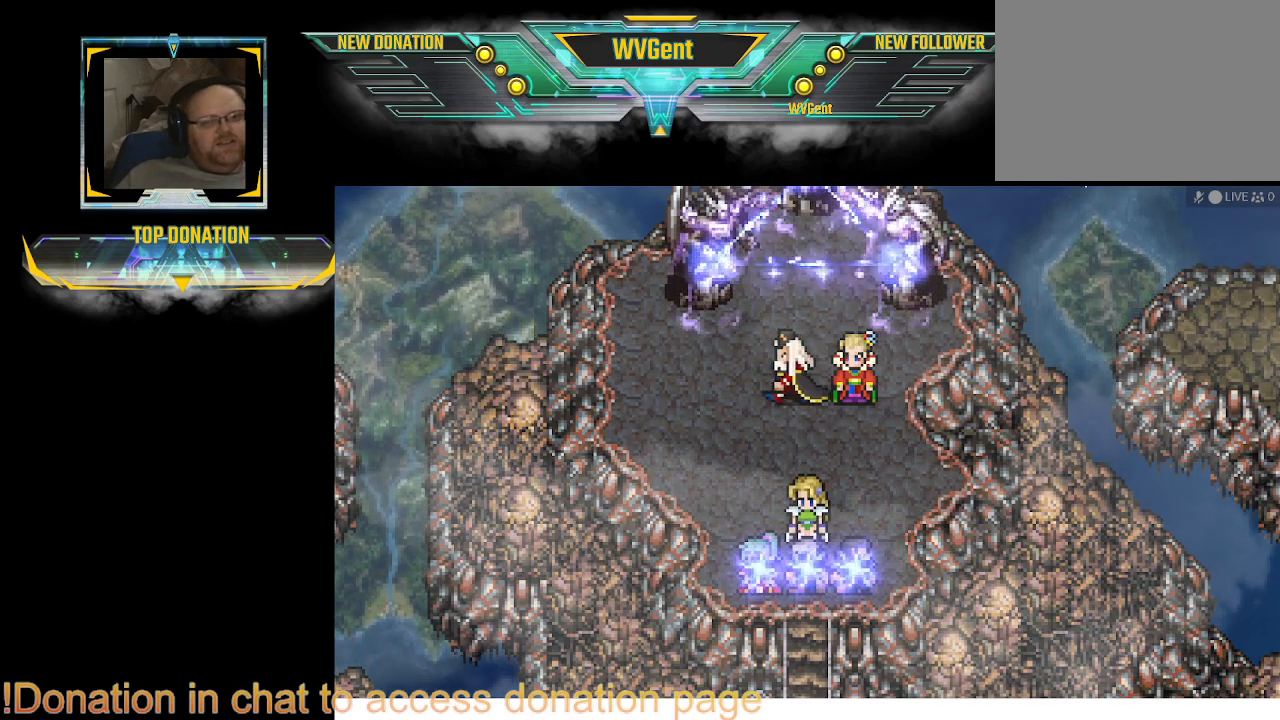
{"buttons": [], "left_stick": "center", "right_stick": "center", "events": [[67, "CROSS", "up"], [100, "CROSS", "down"], [167, "CROSS", "up"], [200, "CROSS", "down"], [233, "CROSS", "up"], [267, "CROSS", "down"], [300, "CROSS", "up"], [400, "CROSS", "down"], [433, "CROSS", "up"], [467, "CROSS", "down"], [500, "CROSS", "up"]]}
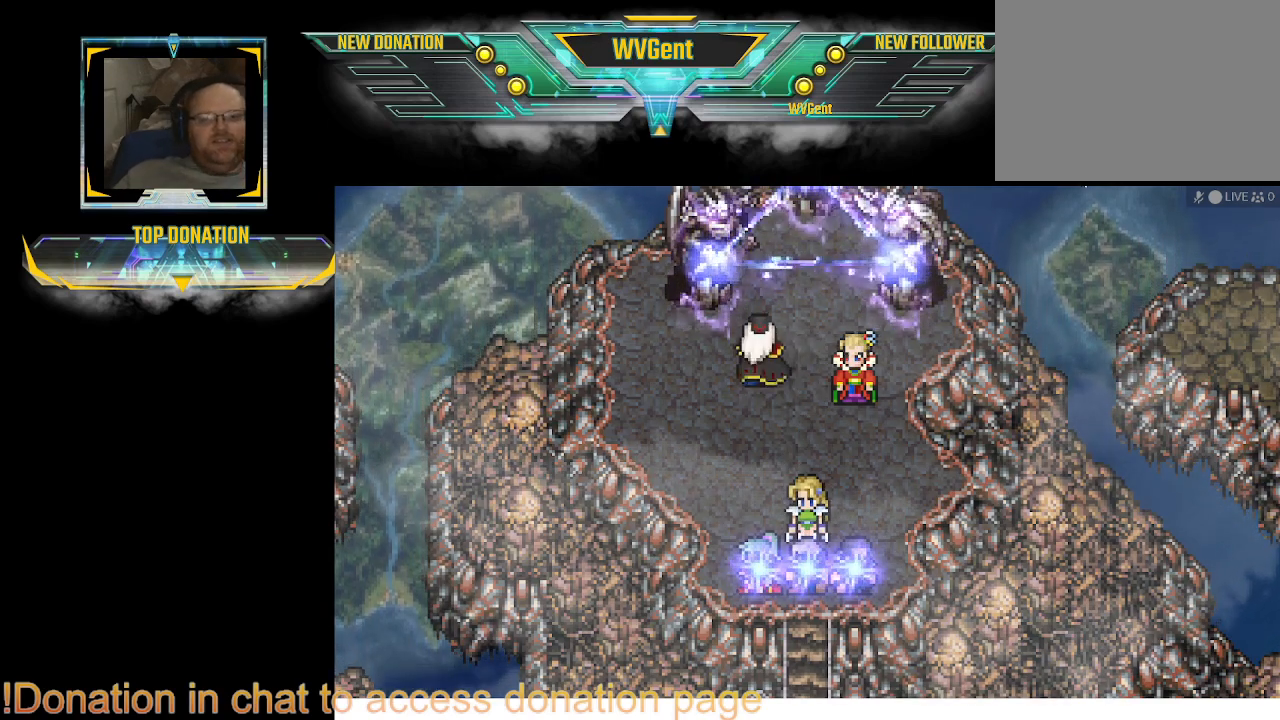
{"buttons": [], "left_stick": "center", "right_stick": "center", "events": [[67, "CROSS", "down"], [100, "CROSS", "up"], [133, "CROSS", "down"], [167, "CROSS", "up"], [200, "CROSS", "down"], [233, "CROSS", "up"], [267, "CROSS", "down"], [300, "CROSS", "up"], [333, "CROSS", "down"], [367, "CROSS", "up"], [400, "CROSS", "down"], [433, "CROSS", "up"], [467, "CROSS", "down"], [500, "CROSS", "up"]]}
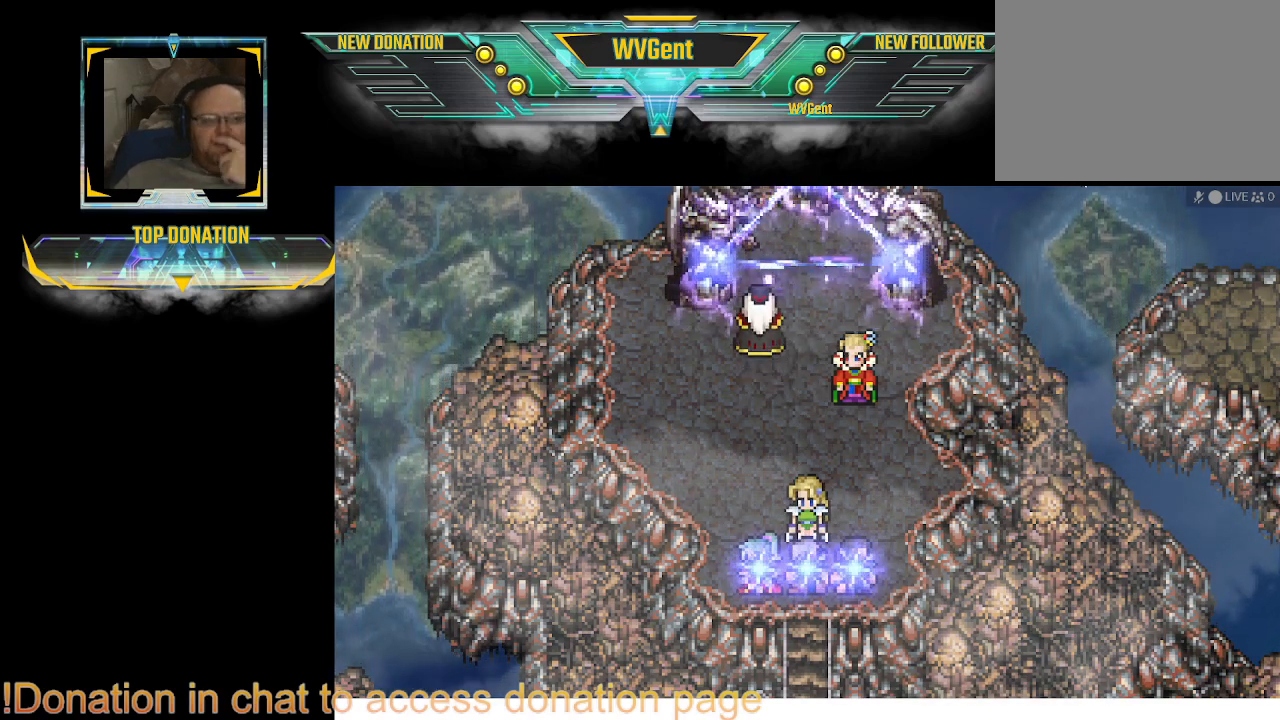
{"buttons": [], "left_stick": "center", "right_stick": "center", "events": [[133, "CROSS", "down"], [167, "CROSS", "up"], [200, "CROSS", "down"], [233, "CROSS", "up"], [267, "CROSS", "down"], [300, "CROSS", "up"], [333, "CROSS", "down"], [400, "CROSS", "up"], [467, "CROSS", "down"], [500, "CROSS", "up"]]}
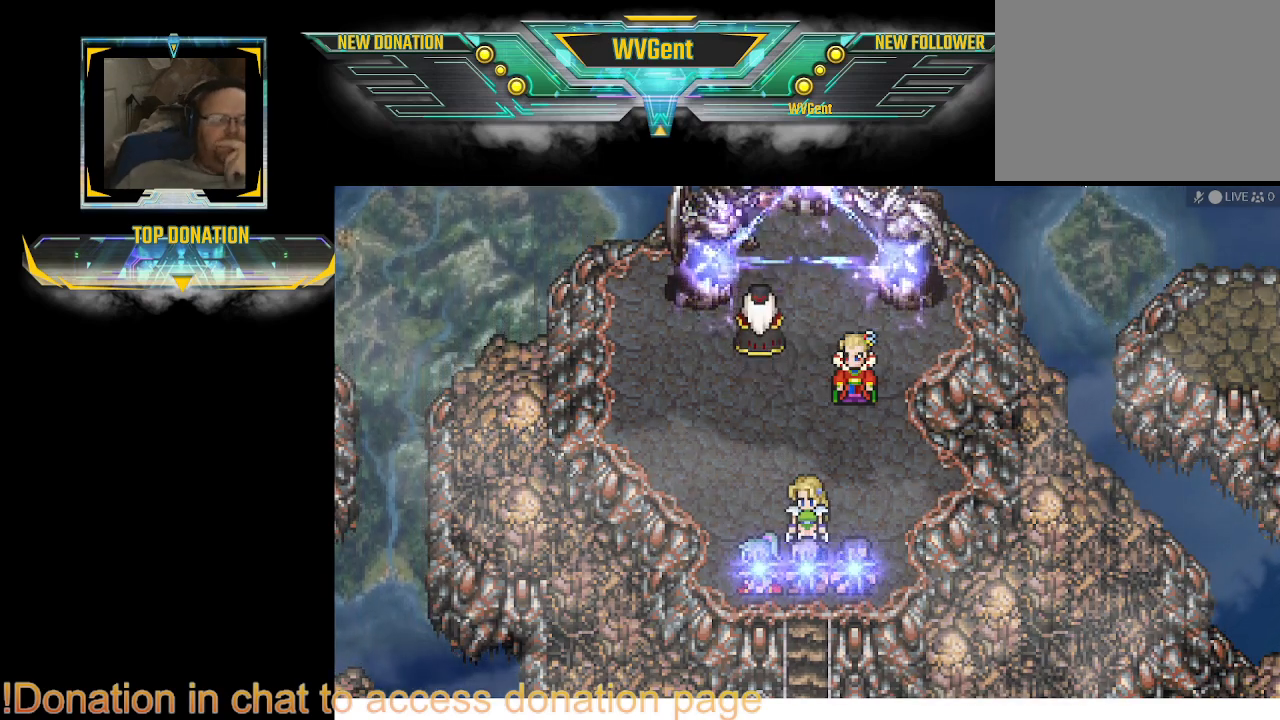
{"buttons": [], "left_stick": "center", "right_stick": "center", "events": [[33, "CROSS", "down"], [167, "CROSS", "up"], [200, "CROSS", "down"], [233, "CROSS", "up"], [267, "CROSS", "down"], [300, "CROSS", "up"], [333, "CROSS", "down"], [367, "CROSS", "up"], [400, "CROSS", "down"], [433, "CROSS", "up"], [467, "CROSS", "down"], [500, "CROSS", "up"]]}
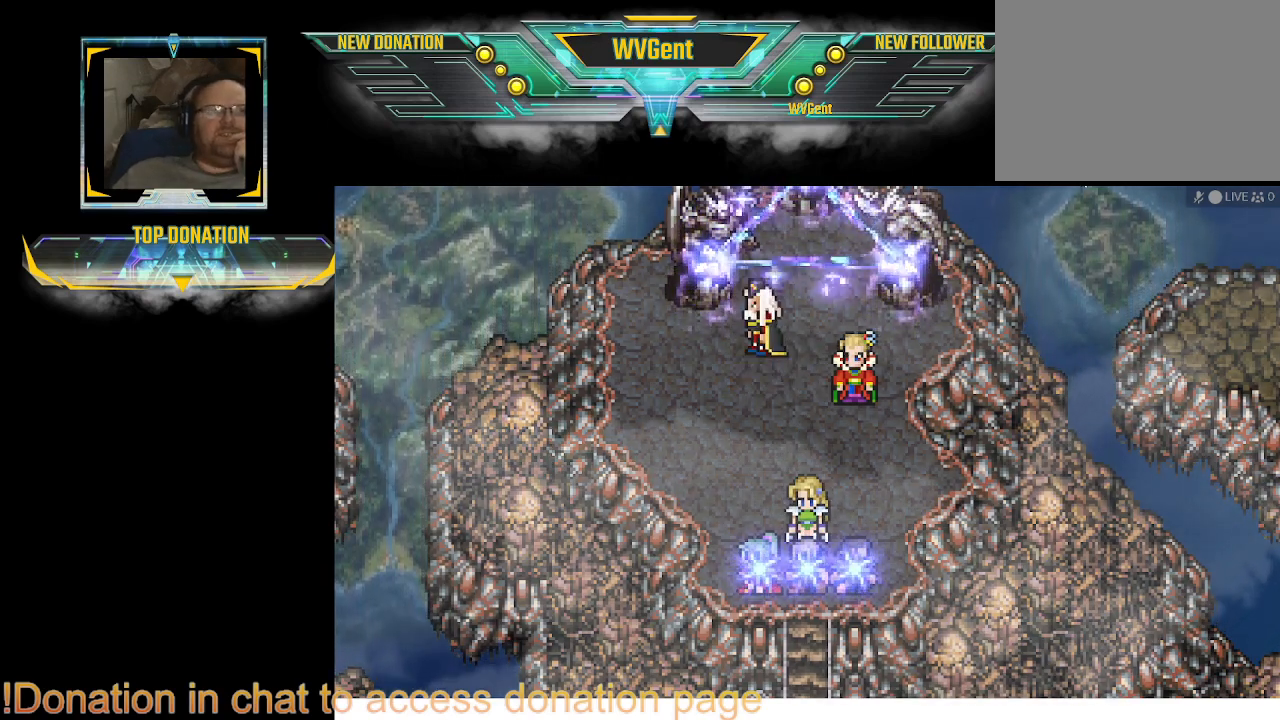
{"buttons": [], "left_stick": "center", "right_stick": "center", "events": [[33, "CROSS", "down"], [233, "CROSS", "up"], [267, "CROSS", "down"], [300, "CROSS", "up"], [333, "CROSS", "down"], [367, "CROSS", "up"], [467, "CROSS", "down"], [500, "CROSS", "up"]]}
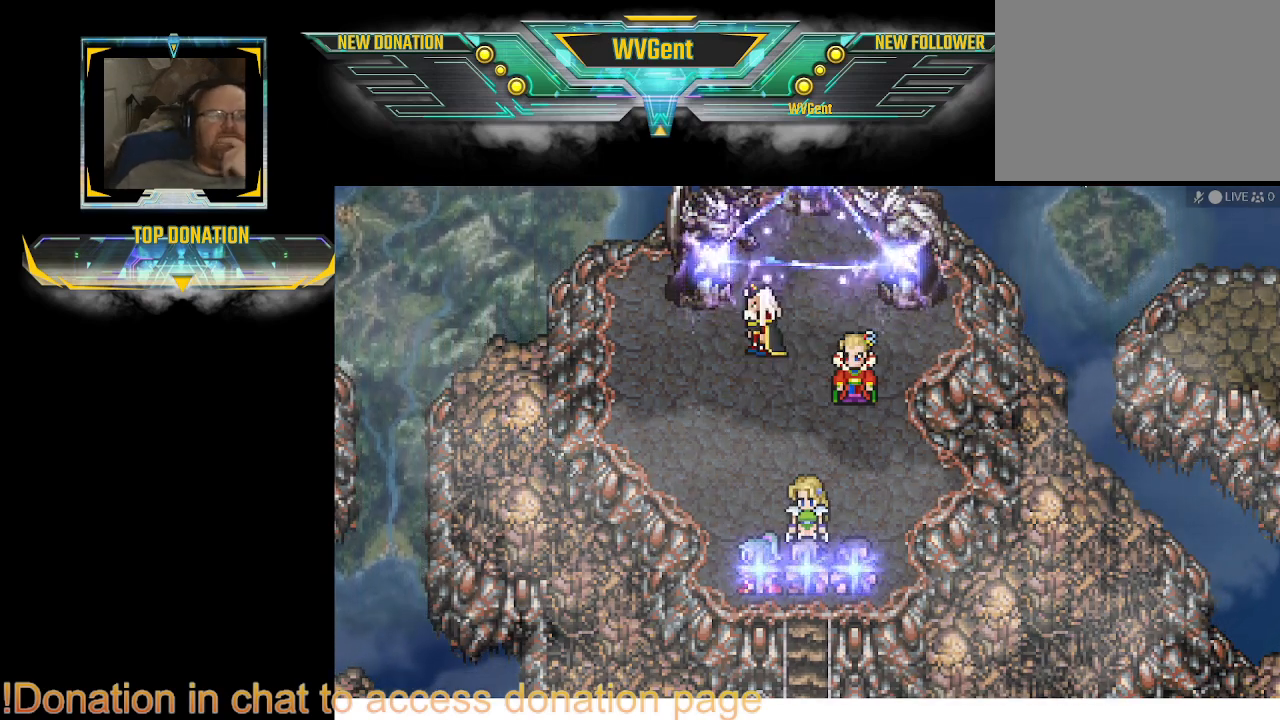
{"buttons": [], "left_stick": "center", "right_stick": "center", "events": [[33, "CROSS", "down"], [67, "CROSS", "up"], [167, "CROSS", "down"], [200, "CROSS", "up"], [267, "CROSS", "down"], [300, "CROSS", "up"], [333, "CROSS", "down"], [367, "CROSS", "up"], [400, "CROSS", "down"], [433, "CROSS", "up"], [467, "CROSS", "down"], [500, "CROSS", "up"]]}
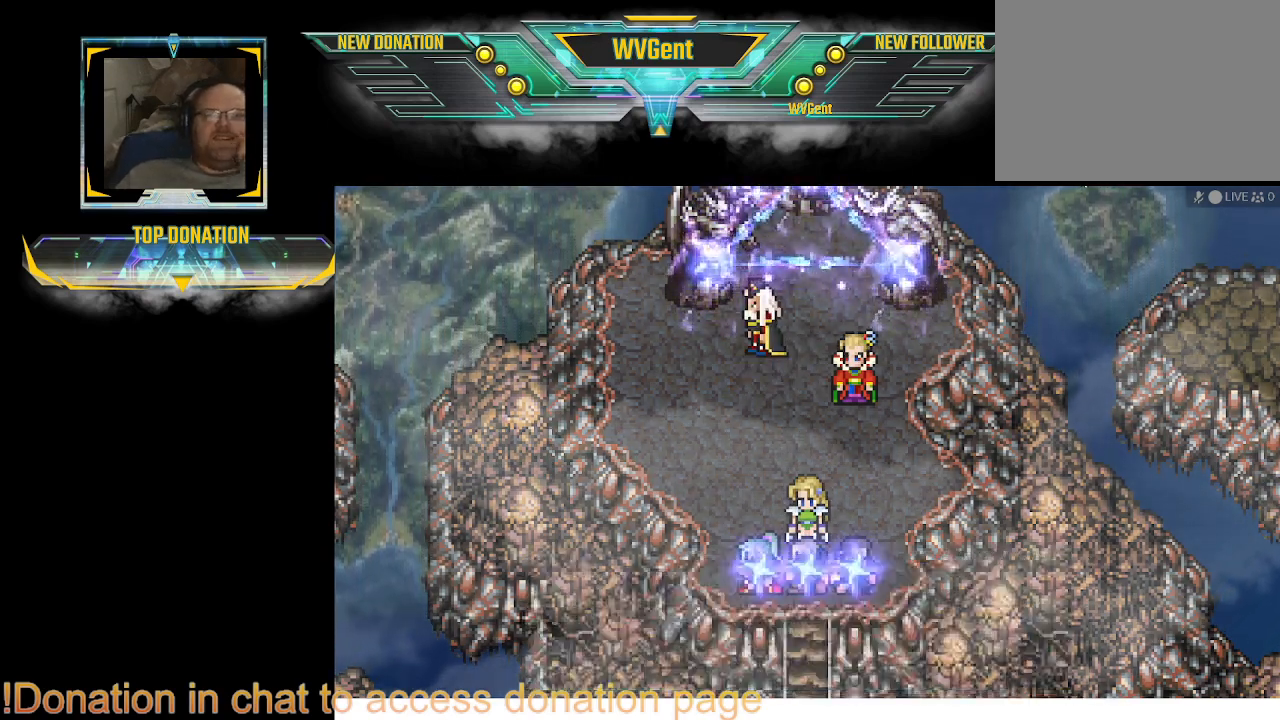
{"buttons": [], "left_stick": "center", "right_stick": "center", "events": [[33, "CROSS", "down"], [67, "CROSS", "up"], [100, "CROSS", "down"], [133, "CROSS", "up"], [167, "CROSS", "down"], [200, "CROSS", "up"], [267, "CROSS", "down"], [300, "CROSS", "up"], [333, "CROSS", "down"], [367, "CROSS", "up"], [400, "CROSS", "down"], [500, "CROSS", "up"]]}
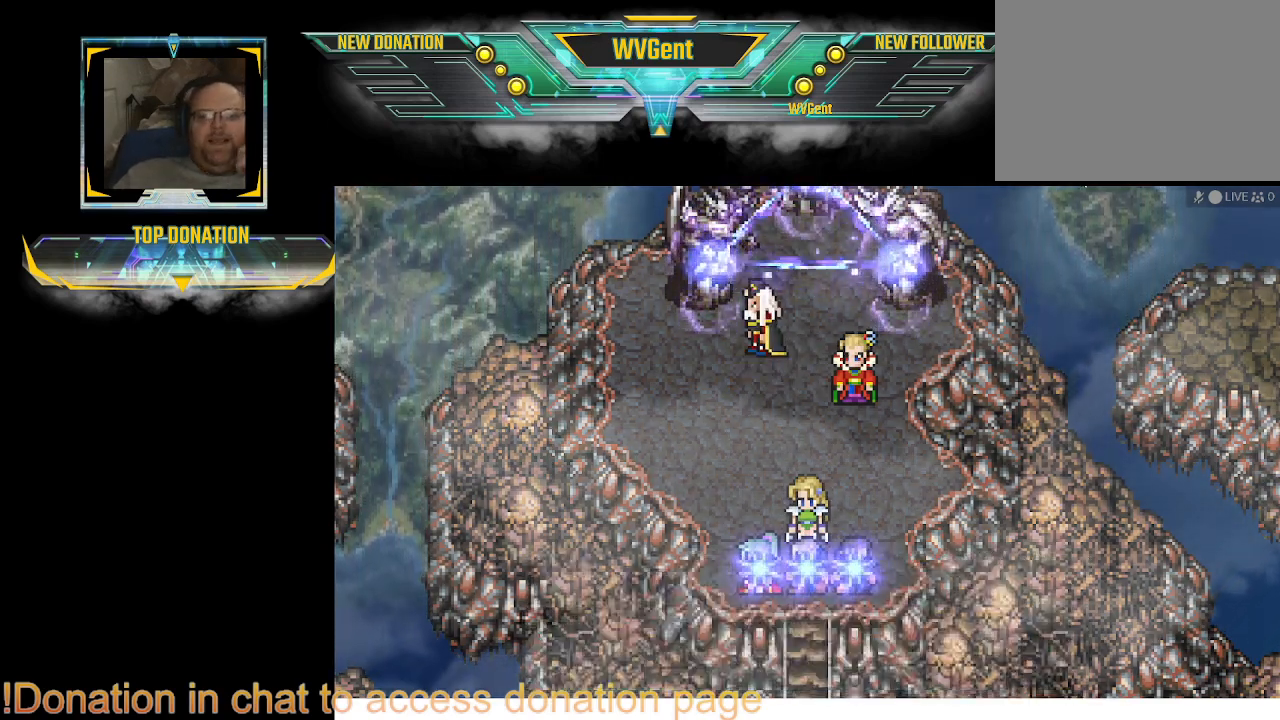
{"buttons": [], "left_stick": "center", "right_stick": "center", "events": [[33, "CROSS", "down"], [67, "CROSS", "up"], [100, "CROSS", "down"], [133, "CROSS", "up"], [233, "CROSS", "down"], [267, "CROSS", "up"], [400, "CROSS", "down"], [433, "CROSS", "up"], [467, "CROSS", "down"], [500, "CROSS", "up"]]}
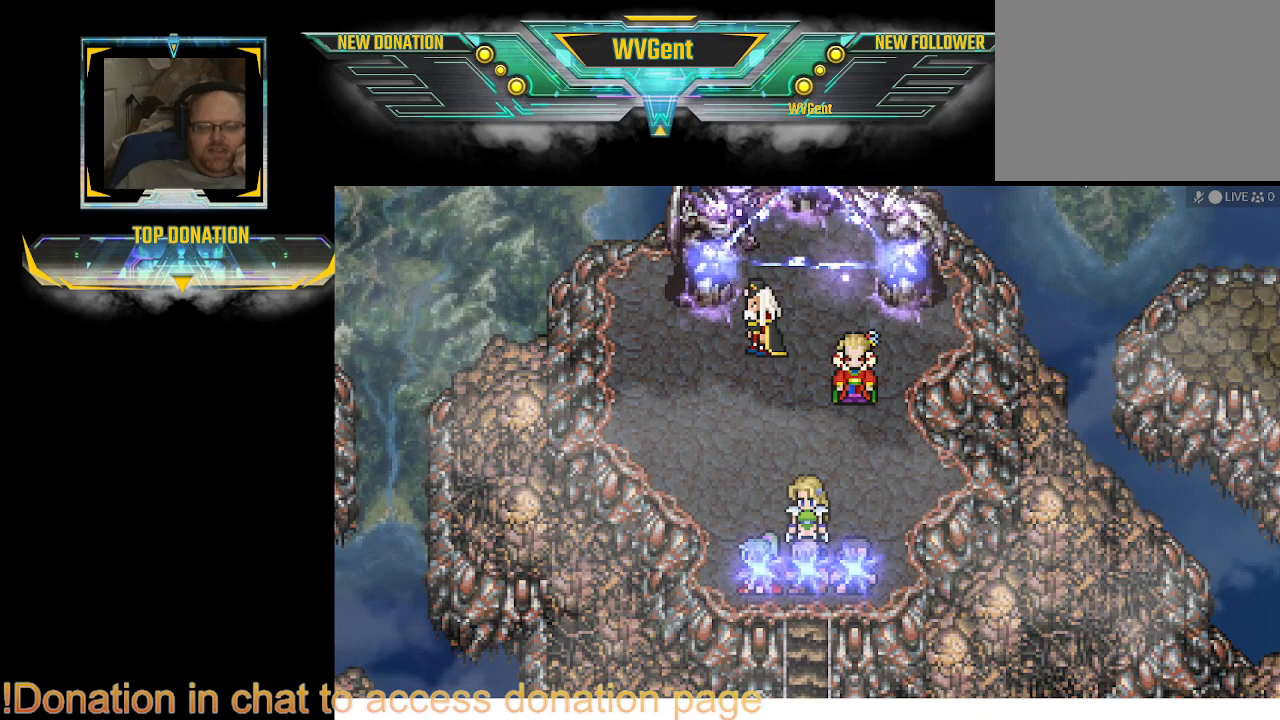
{"buttons": [], "left_stick": "center", "right_stick": "center", "events": [[33, "CROSS", "down"], [67, "CROSS", "up"], [100, "CROSS", "down"], [133, "CROSS", "up"], [167, "CROSS", "down"], [200, "CROSS", "up"], [300, "CROSS", "down"], [433, "CROSS", "up"]]}
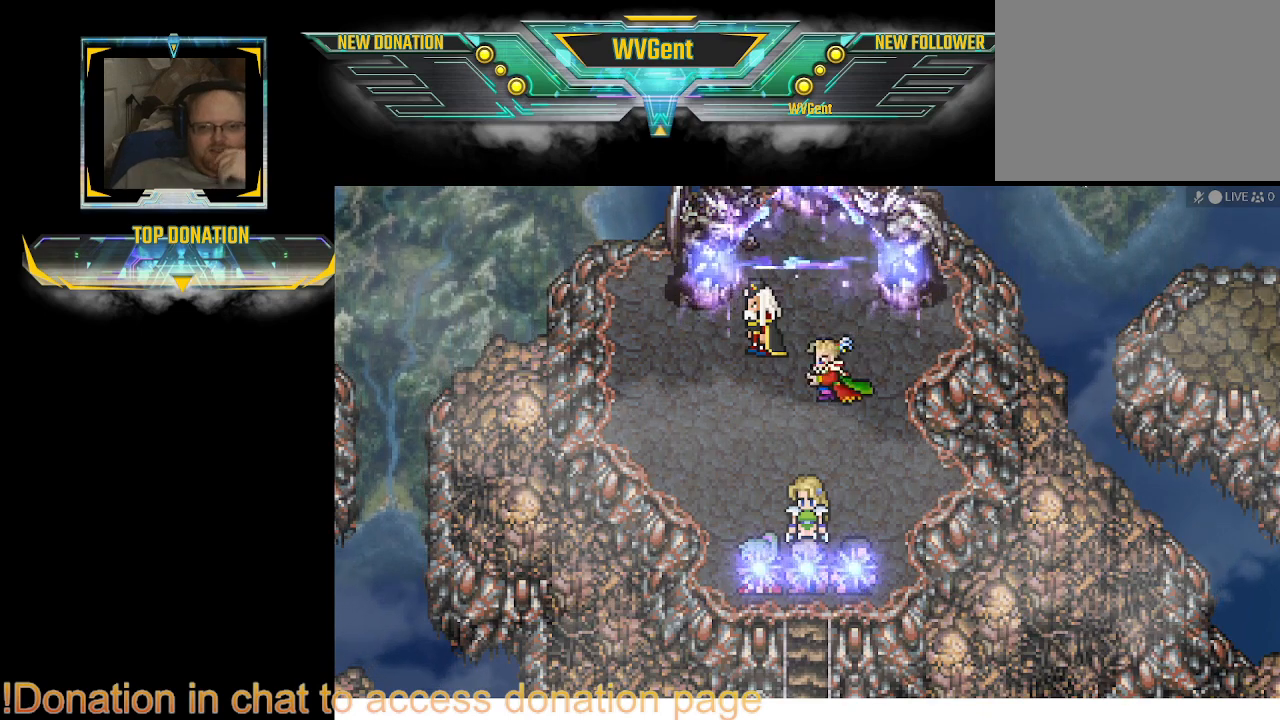
{"buttons": [], "left_stick": "center", "right_stick": "center", "events": [[33, "CROSS", "down"], [67, "CROSS", "up"], [100, "CROSS", "down"], [133, "CROSS", "up"], [167, "CROSS", "down"], [200, "CROSS", "up"], [300, "CROSS", "down"], [333, "CROSS", "up"], [467, "CROSS", "down"], [500, "CROSS", "up"]]}
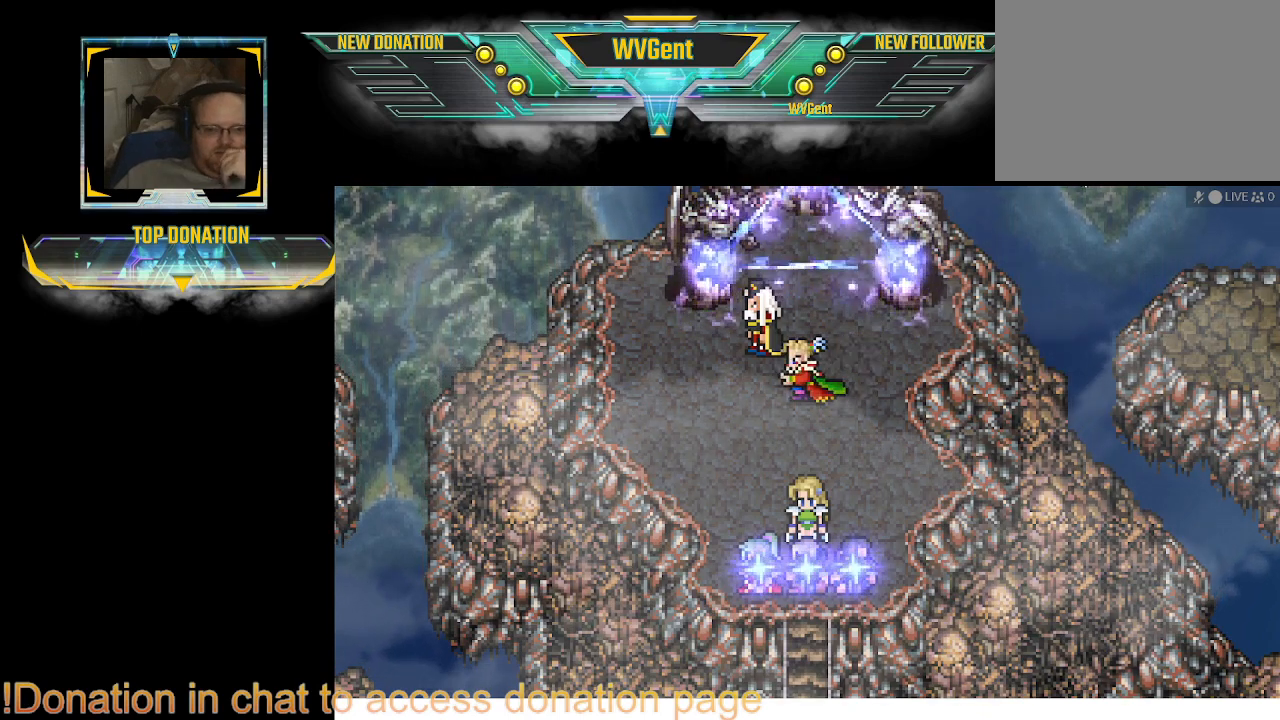
{"buttons": [], "left_stick": "center", "right_stick": "center", "events": [[33, "CROSS", "down"], [67, "CROSS", "up"], [100, "CROSS", "down"], [133, "CROSS", "up"], [167, "CROSS", "down"], [200, "CROSS", "up"], [233, "CROSS", "down"], [267, "CROSS", "up"], [300, "CROSS", "down"], [333, "CROSS", "up"], [367, "CROSS", "down"], [400, "CROSS", "up"]]}
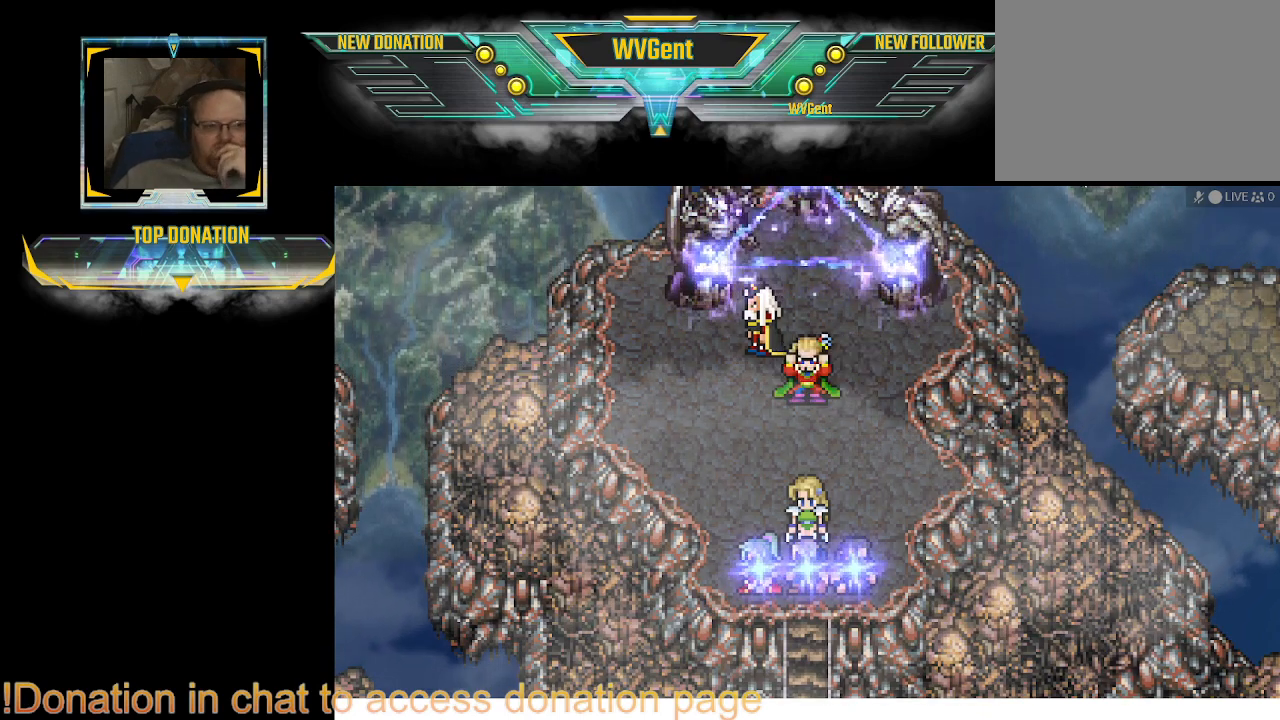
{"buttons": [], "left_stick": "center", "right_stick": "center", "events": [[100, "CROSS", "down"], [133, "CROSS", "up"], [167, "CROSS", "down"], [200, "CROSS", "up"], [233, "CROSS", "down"], [267, "CROSS", "up"], [300, "CROSS", "down"], [333, "CROSS", "up"], [467, "CROSS", "down"], [500, "CROSS", "up"]]}
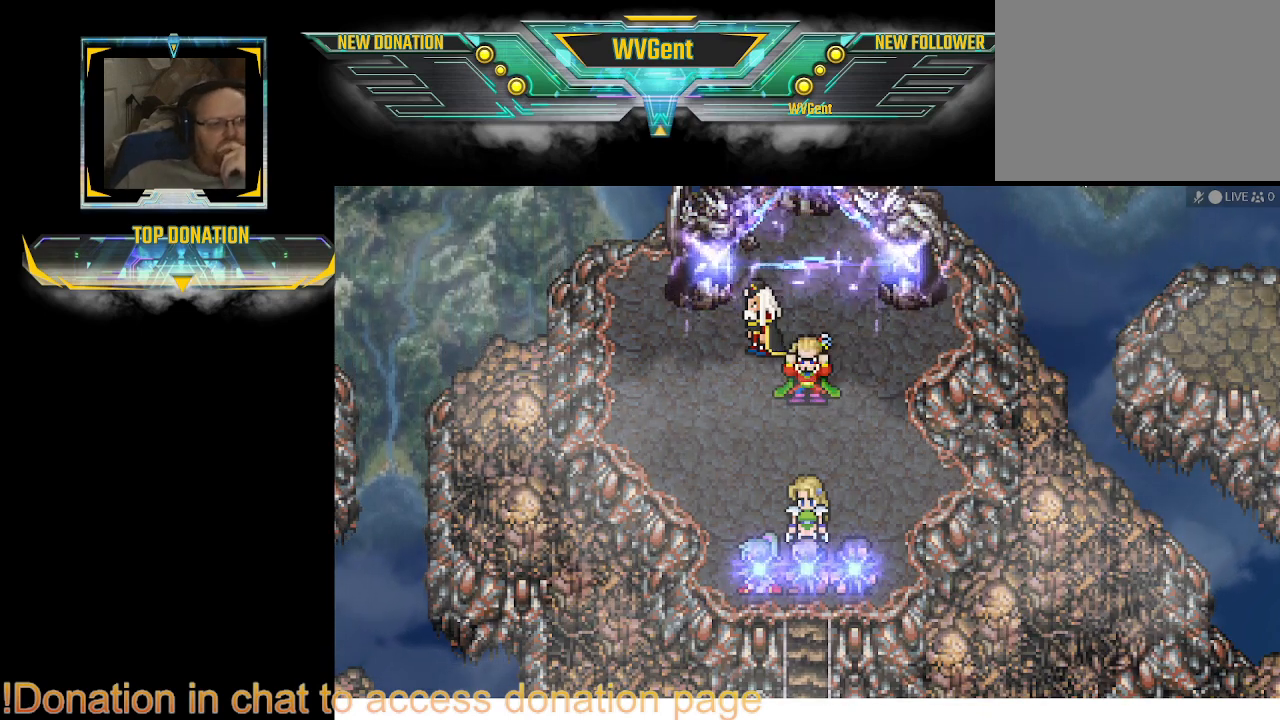
{"buttons": ["CROSS"], "left_stick": "center", "right_stick": "center", "events": [[33, "CROSS", "down"], [67, "CROSS", "up"], [100, "CROSS", "down"], [133, "CROSS", "up"], [167, "CROSS", "down"], [200, "CROSS", "up"], [233, "CROSS", "down"], [267, "CROSS", "up"], [300, "CROSS", "down"], [333, "CROSS", "up"], [367, "CROSS", "down"], [400, "CROSS", "up"], [500, "CROSS", "down"]]}
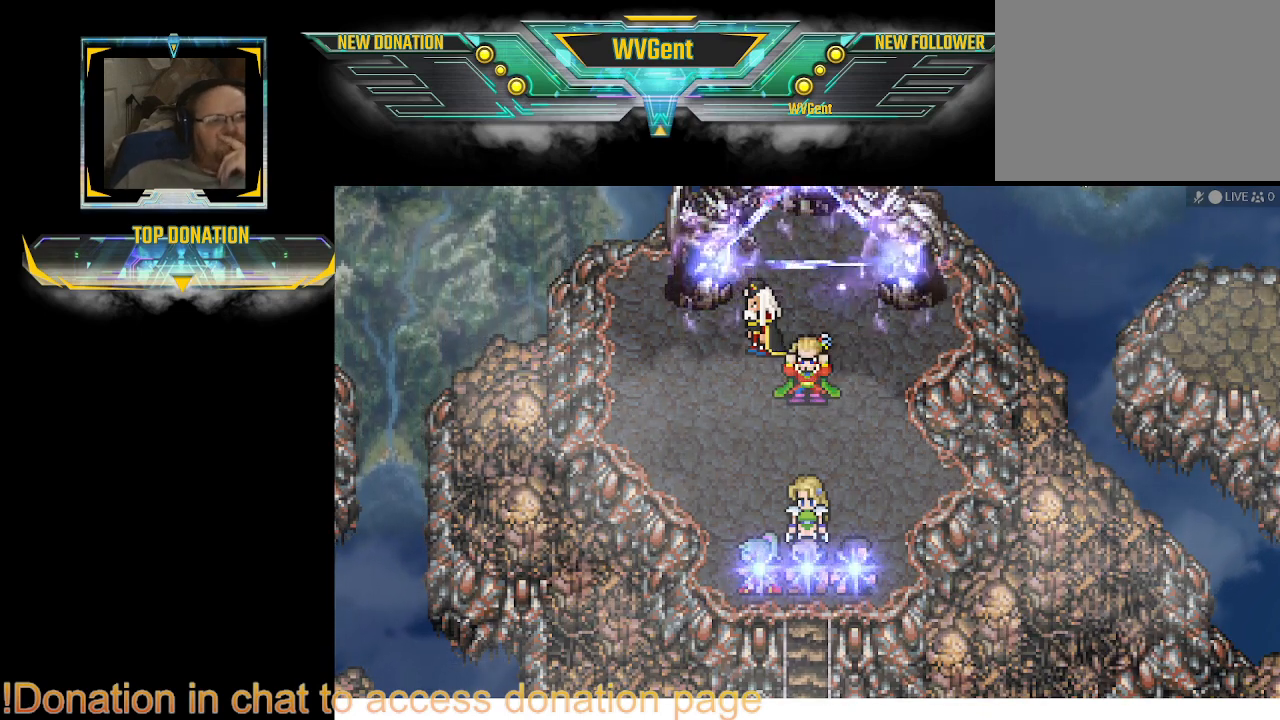
{"buttons": ["CROSS"], "left_stick": "center", "right_stick": "center", "events": [[33, "CROSS", "up"], [100, "CROSS", "down"], [133, "CROSS", "up"], [167, "CROSS", "down"], [200, "CROSS", "up"], [233, "CROSS", "down"], [267, "CROSS", "up"], [300, "CROSS", "down"], [333, "CROSS", "up"], [367, "CROSS", "down"], [400, "CROSS", "up"], [500, "CROSS", "down"]]}
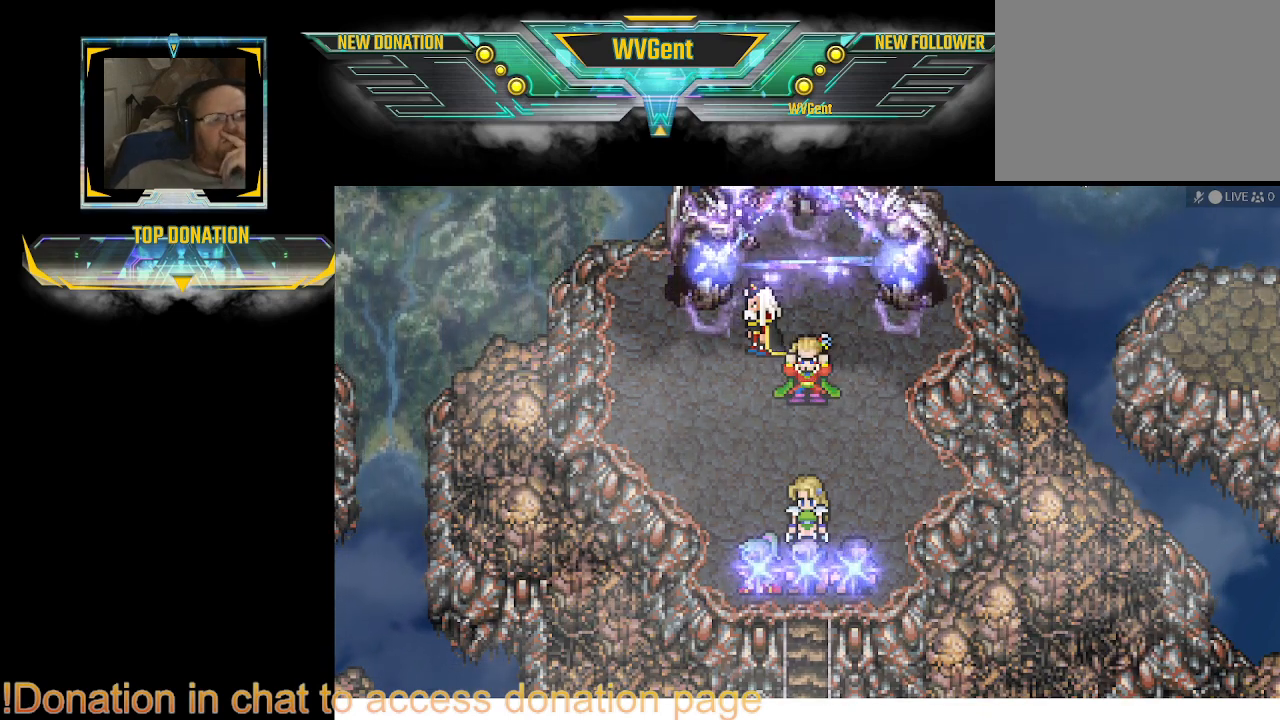
{"buttons": [], "left_stick": "center", "right_stick": "center", "events": [[67, "CROSS", "up"], [100, "CROSS", "down"], [200, "CROSS", "up"], [233, "CROSS", "down"], [267, "CROSS", "up"], [300, "CROSS", "down"], [333, "CROSS", "up"], [367, "CROSS", "down"], [400, "CROSS", "up"], [433, "CROSS", "down"], [467, "CROSS", "up"]]}
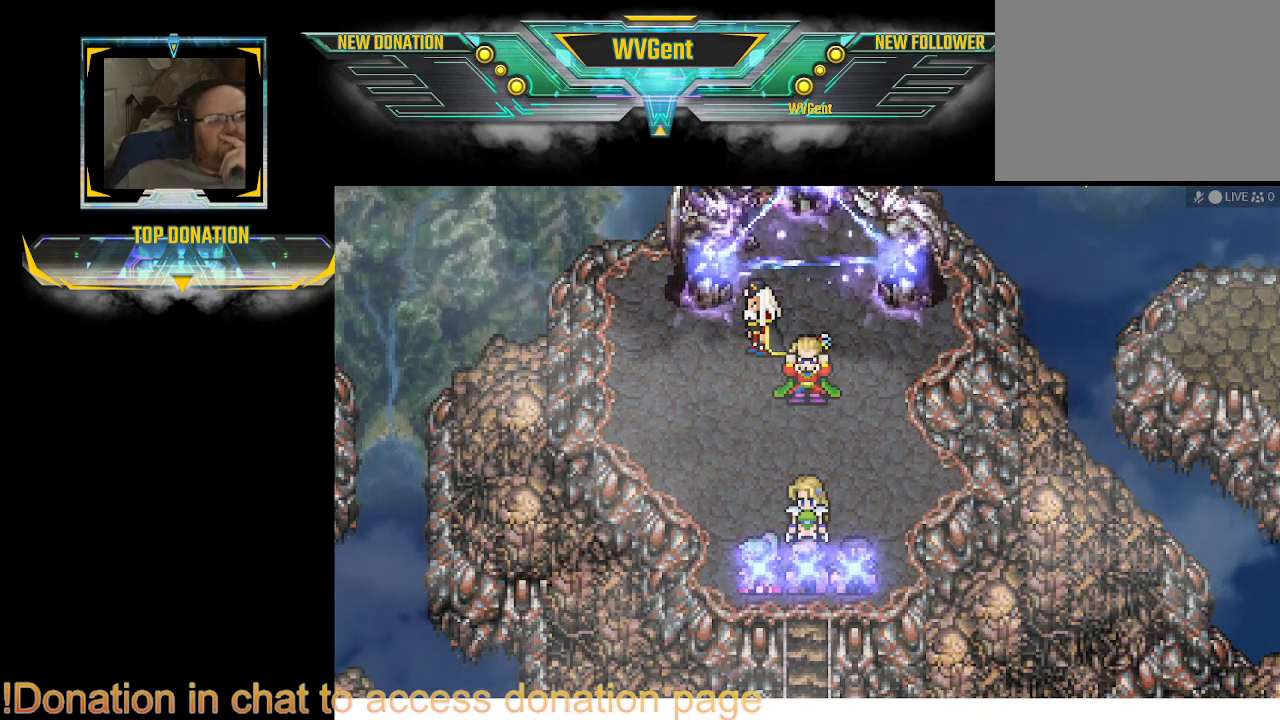
{"buttons": ["CROSS"], "left_stick": "center", "right_stick": "center", "events": [[133, "CROSS", "down"], [200, "CROSS", "up"], [233, "CROSS", "down"], [267, "CROSS", "up"], [367, "CROSS", "down"], [400, "CROSS", "up"], [500, "CROSS", "down"]]}
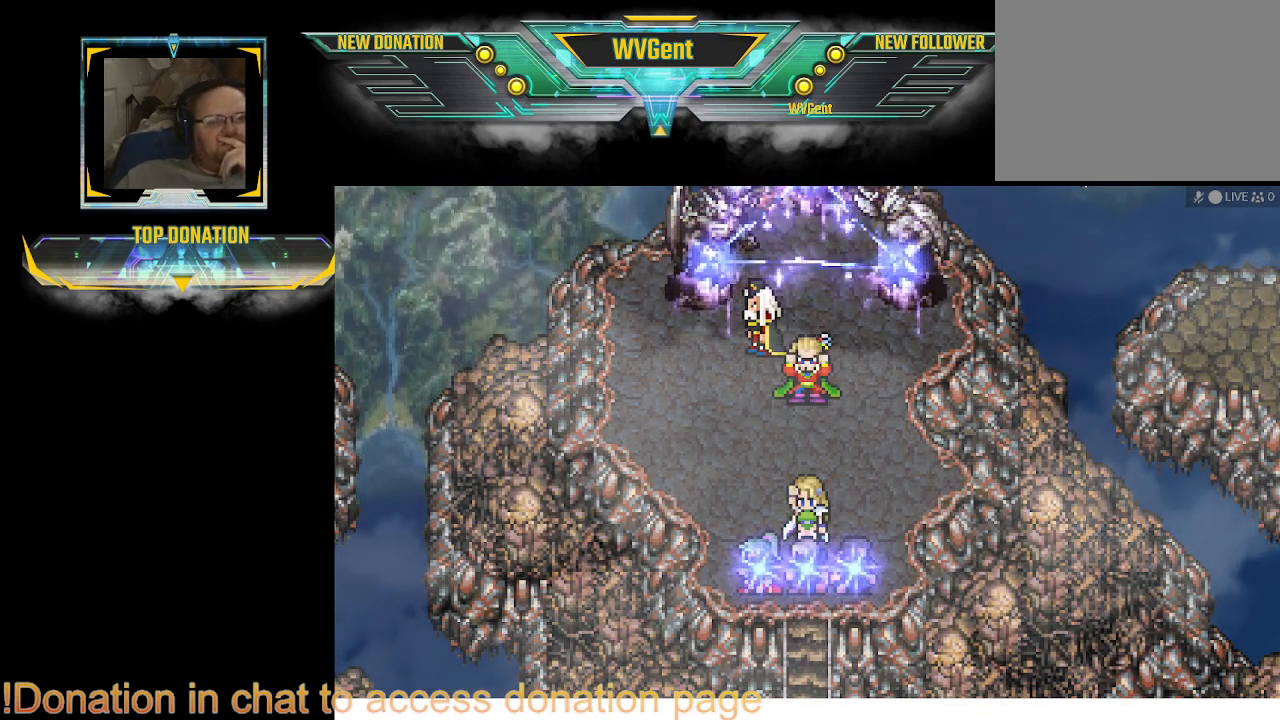
{"buttons": ["CROSS"], "left_stick": "center", "right_stick": "center", "events": [[33, "CROSS", "up"], [67, "CROSS", "down"], [100, "CROSS", "up"], [167, "CROSS", "down"], [200, "CROSS", "up"], [233, "CROSS", "down"], [267, "CROSS", "up"], [300, "CROSS", "down"], [333, "CROSS", "up"], [367, "CROSS", "down"], [400, "CROSS", "up"], [433, "CROSS", "down"], [467, "CROSS", "up"], [500, "CROSS", "down"]]}
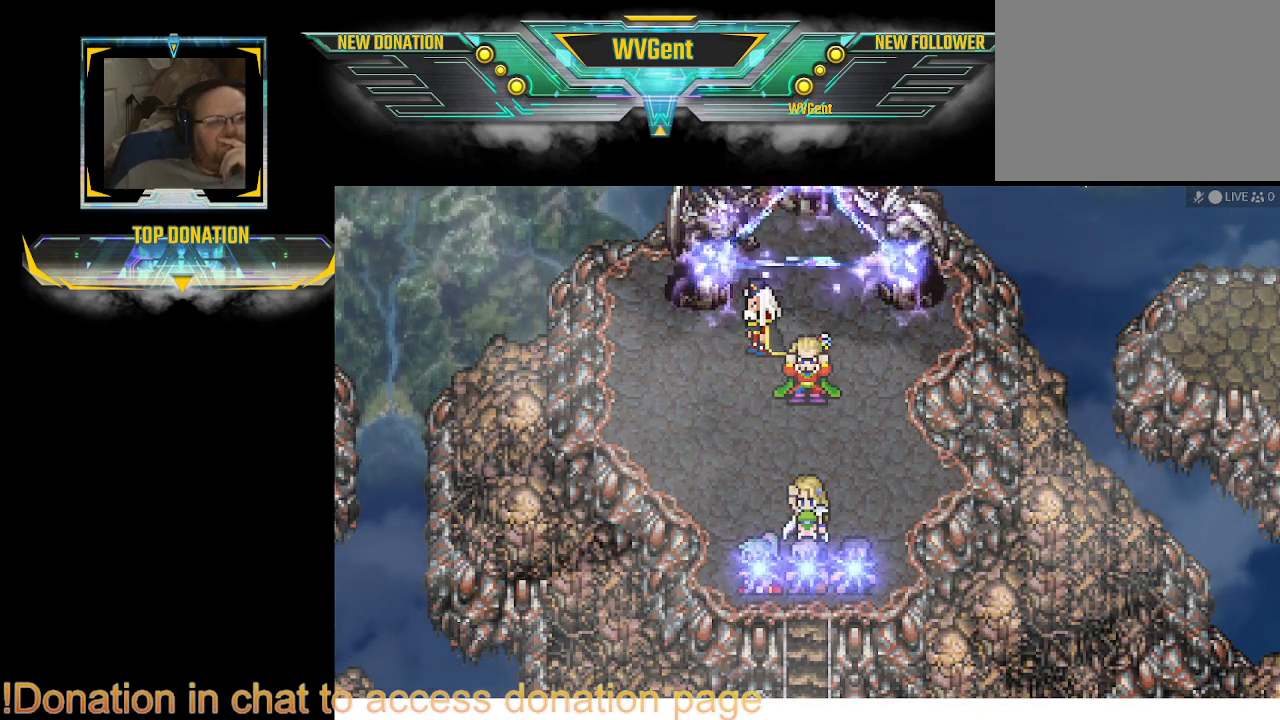
{"buttons": ["CROSS"], "left_stick": "center", "right_stick": "center", "events": [[33, "CROSS", "up"], [67, "CROSS", "down"], [267, "CROSS", "up"], [300, "CROSS", "down"], [333, "CROSS", "up"], [367, "CROSS", "down"], [400, "CROSS", "up"], [433, "CROSS", "down"], [467, "CROSS", "up"], [500, "CROSS", "down"]]}
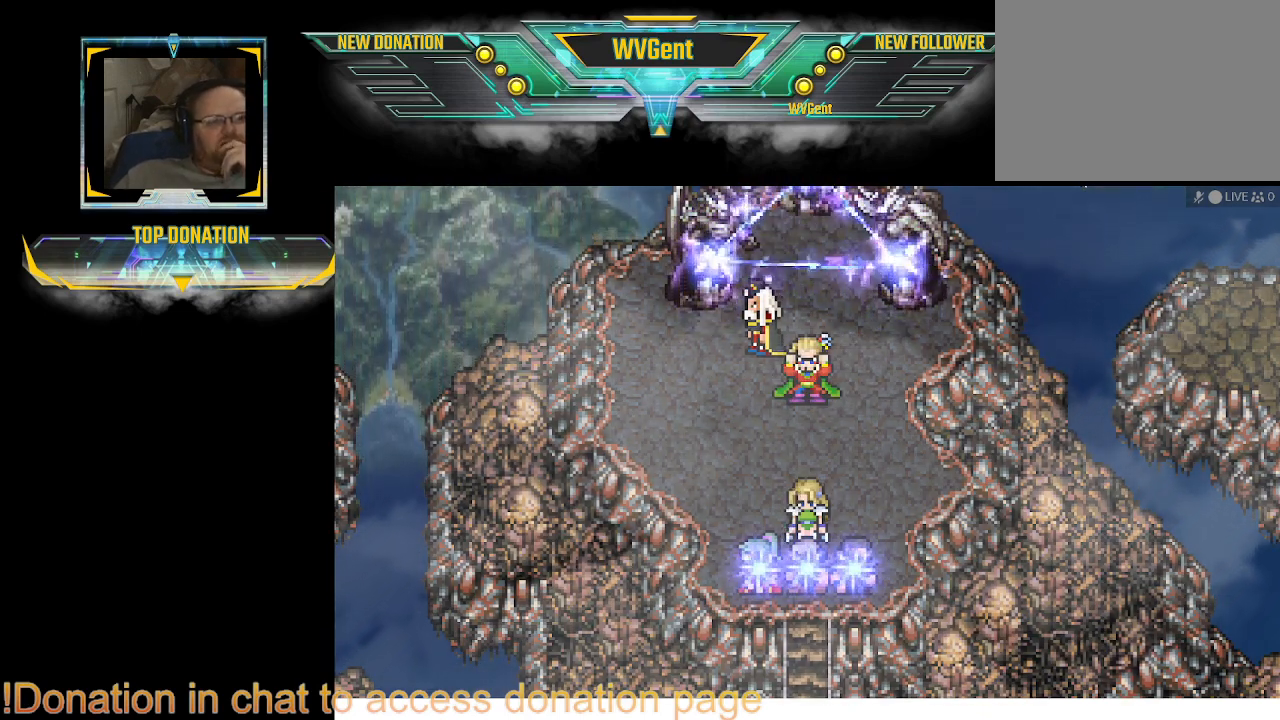
{"buttons": ["CROSS"], "left_stick": "center", "right_stick": "center", "events": [[33, "CROSS", "up"], [67, "CROSS", "down"], [100, "CROSS", "up"], [133, "CROSS", "down"], [267, "CROSS", "up"], [300, "CROSS", "down"], [333, "CROSS", "up"], [367, "CROSS", "down"], [400, "CROSS", "up"], [433, "CROSS", "down"], [467, "CROSS", "up"], [500, "CROSS", "down"]]}
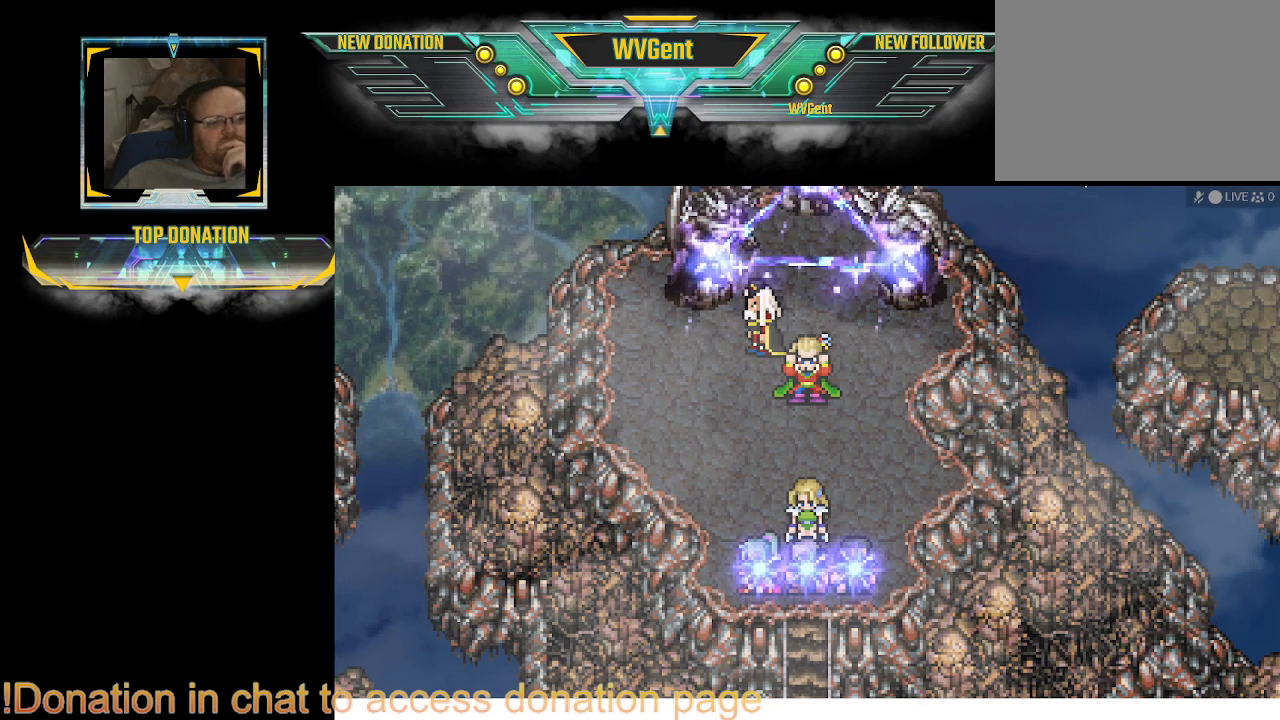
{"buttons": ["CROSS"], "left_stick": "center", "right_stick": "center", "events": [[33, "CROSS", "up"], [67, "CROSS", "down"], [100, "CROSS", "up"], [200, "CROSS", "down"], [233, "CROSS", "up"], [300, "CROSS", "down"], [333, "CROSS", "up"], [367, "CROSS", "down"], [400, "CROSS", "up"], [433, "CROSS", "down"], [467, "CROSS", "up"], [500, "CROSS", "down"]]}
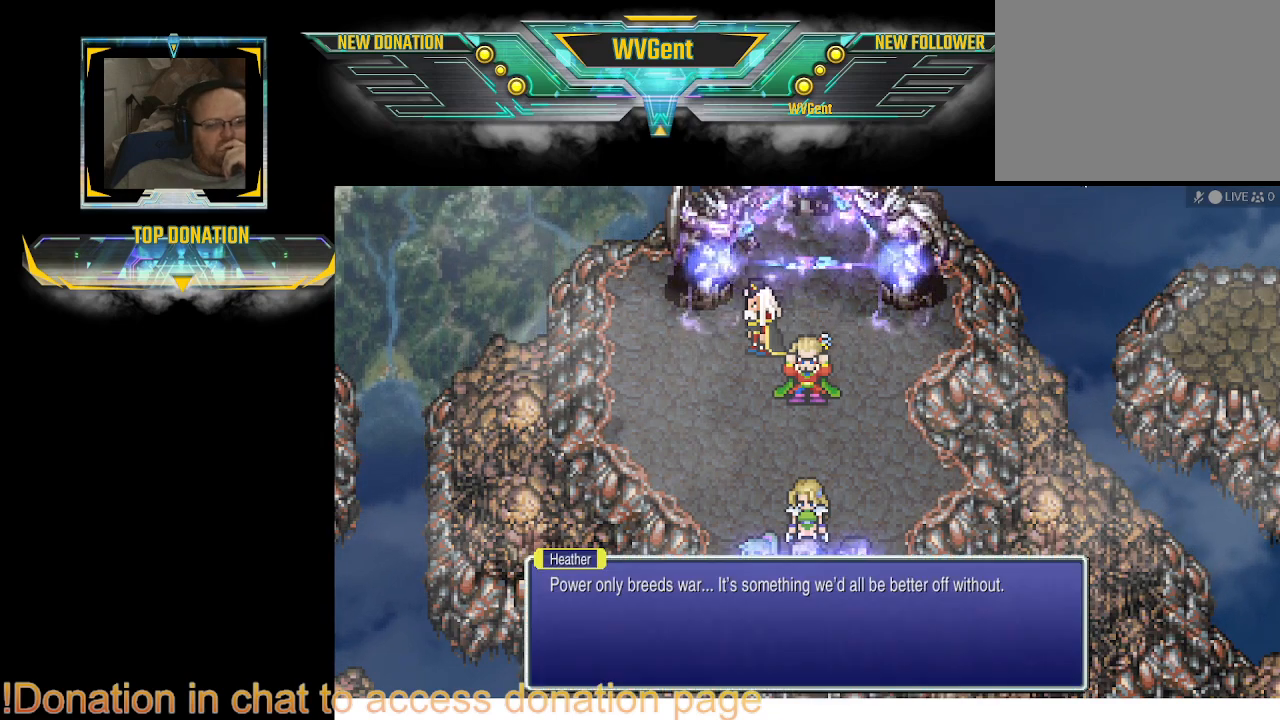
{"buttons": ["CROSS"], "left_stick": "center", "right_stick": "center", "events": [[33, "CROSS", "up"], [67, "CROSS", "down"], [100, "CROSS", "up"], [133, "CROSS", "down"], [333, "CROSS", "up"], [433, "CROSS", "down"], [467, "CROSS", "up"], [500, "CROSS", "down"]]}
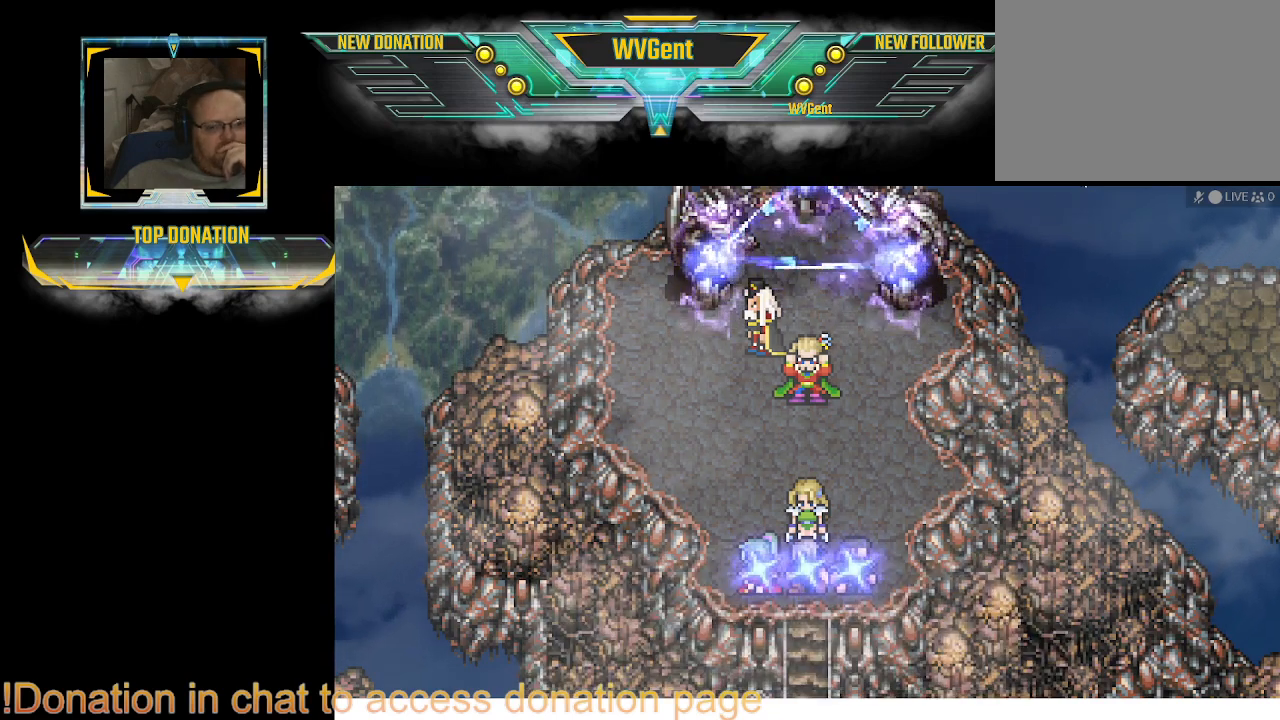
{"buttons": ["CROSS"], "left_stick": "center", "right_stick": "center", "events": [[33, "CROSS", "up"], [67, "CROSS", "down"], [100, "CROSS", "up"], [133, "CROSS", "down"], [233, "CROSS", "up"], [267, "CROSS", "down"], [300, "CROSS", "up"], [333, "CROSS", "down"], [400, "CROSS", "up"], [433, "CROSS", "down"], [467, "CROSS", "up"], [500, "CROSS", "down"]]}
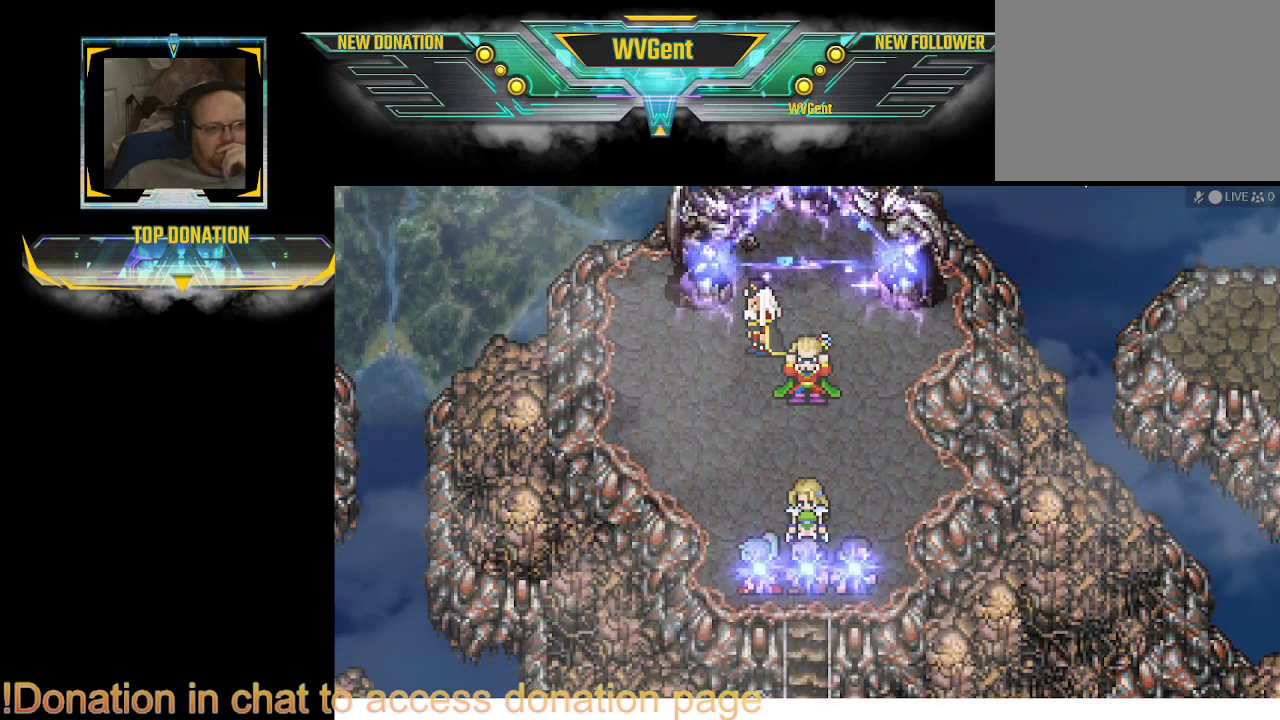
{"buttons": ["CROSS"], "left_stick": "center", "right_stick": "center", "events": [[33, "CROSS", "up"], [67, "CROSS", "down"], [100, "CROSS", "up"], [133, "CROSS", "down"], [167, "CROSS", "up"], [200, "CROSS", "down"], [233, "CROSS", "up"], [267, "CROSS", "down"], [367, "CROSS", "up"], [400, "CROSS", "down"], [467, "CROSS", "up"], [500, "CROSS", "down"]]}
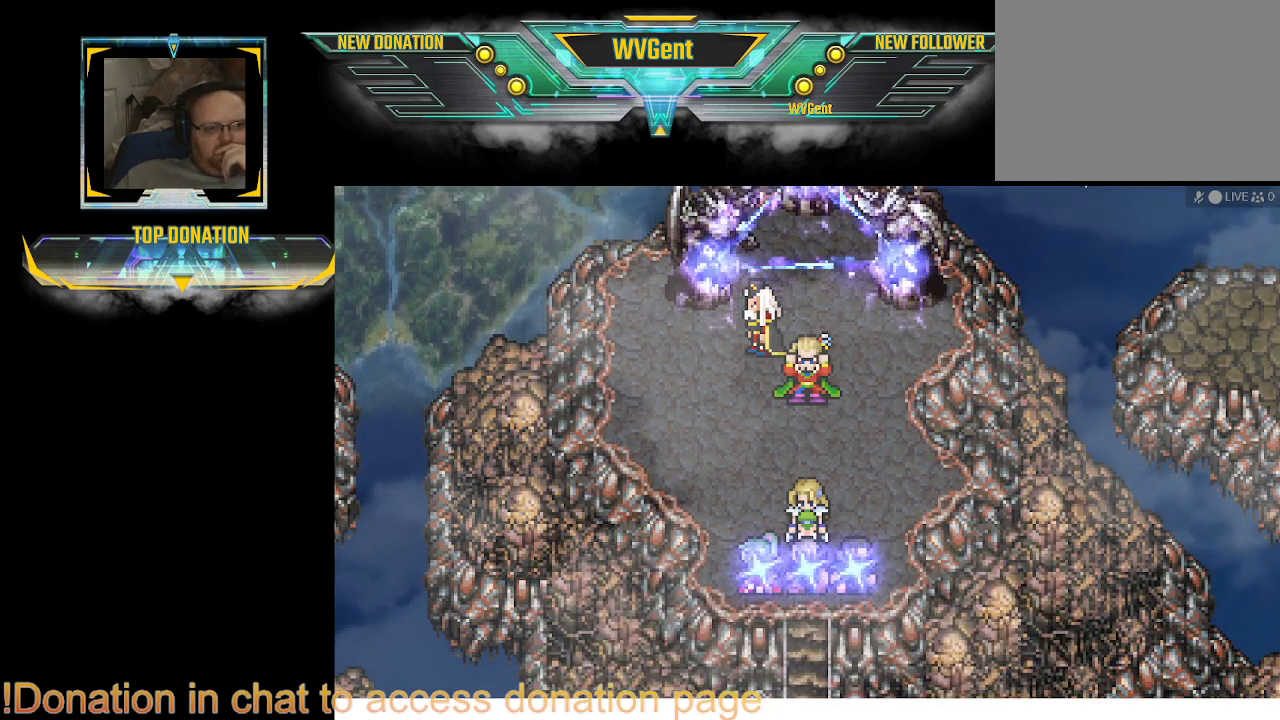
{"buttons": ["CROSS"], "left_stick": "center", "right_stick": "center", "events": [[33, "CROSS", "up"], [67, "CROSS", "down"], [100, "CROSS", "up"], [167, "CROSS", "down"], [300, "CROSS", "up"], [333, "CROSS", "down"], [367, "CROSS", "up"], [400, "CROSS", "down"], [467, "CROSS", "up"], [500, "CROSS", "down"]]}
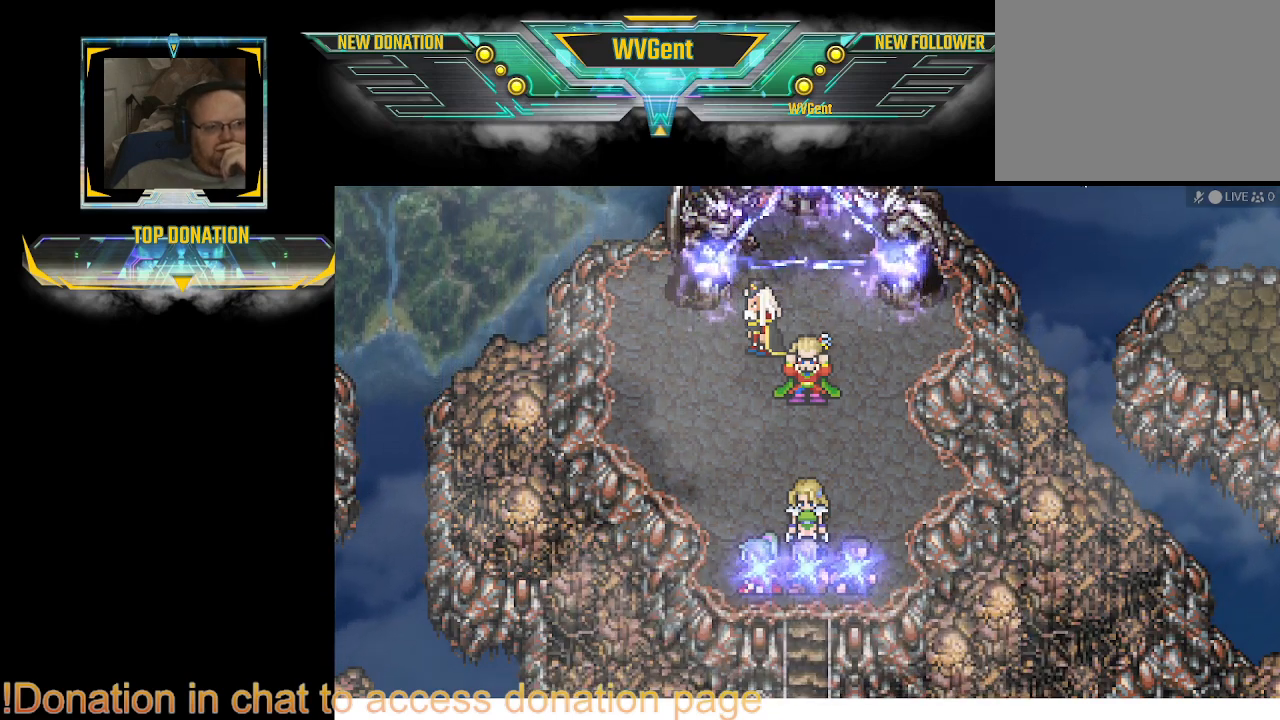
{"buttons": ["CROSS"], "left_stick": "center", "right_stick": "center", "events": [[33, "CROSS", "up"], [67, "CROSS", "down"], [100, "CROSS", "up"], [133, "CROSS", "down"], [167, "CROSS", "up"], [200, "CROSS", "down"], [233, "CROSS", "up"], [267, "CROSS", "down"], [300, "CROSS", "up"], [333, "CROSS", "down"]]}
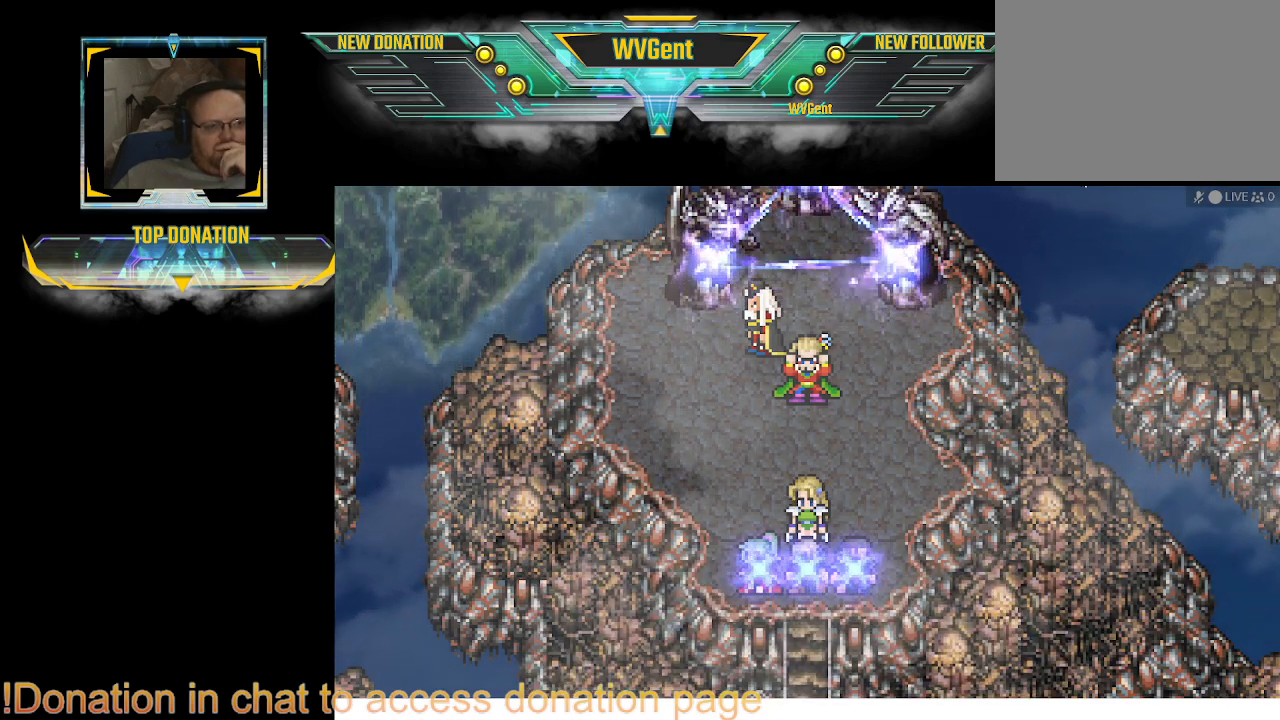
{"buttons": ["CROSS"], "left_stick": "center", "right_stick": "center", "events": [[33, "CROSS", "up"], [67, "CROSS", "down"], [100, "CROSS", "up"], [133, "CROSS", "down"], [167, "CROSS", "up"], [200, "CROSS", "down"], [300, "CROSS", "up"], [467, "CROSS", "down"]]}
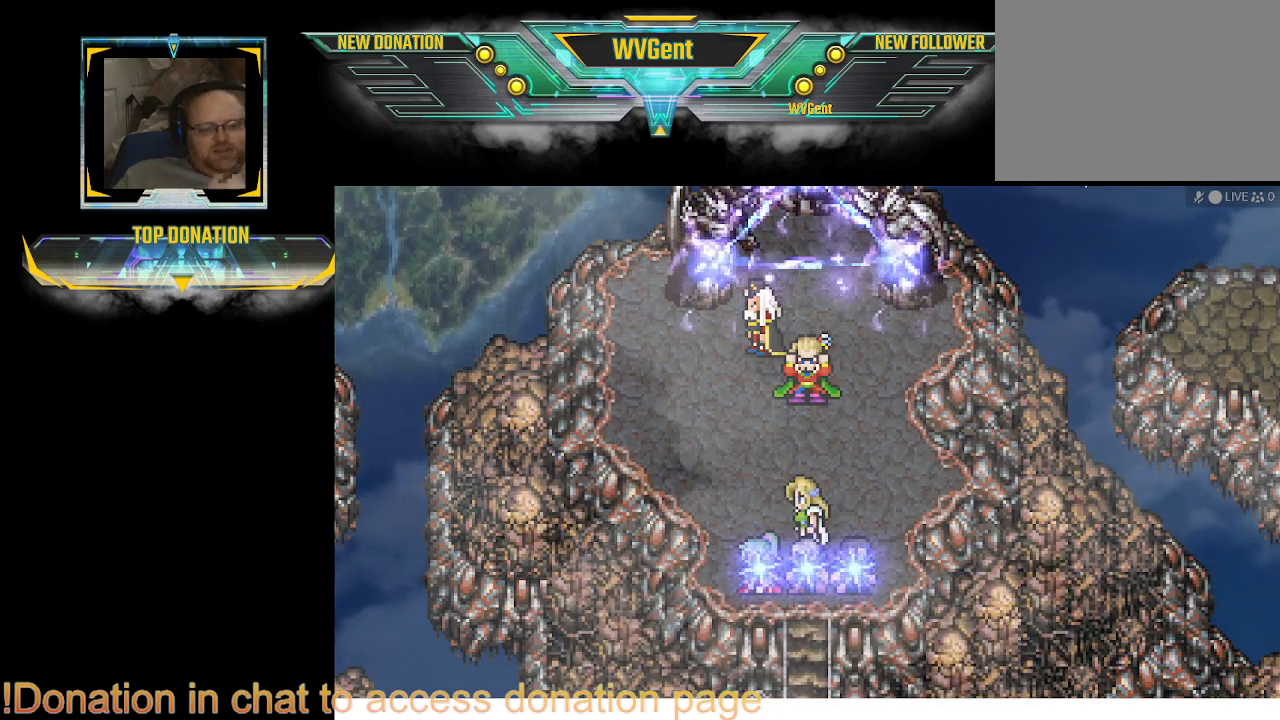
{"buttons": ["CROSS"], "left_stick": "center", "right_stick": "center", "events": [[100, "CROSS", "up"], [133, "CROSS", "down"], [167, "CROSS", "up"], [200, "CROSS", "down"], [233, "CROSS", "up"], [267, "CROSS", "down"], [300, "CROSS", "up"], [333, "CROSS", "down"], [367, "CROSS", "up"], [400, "CROSS", "down"]]}